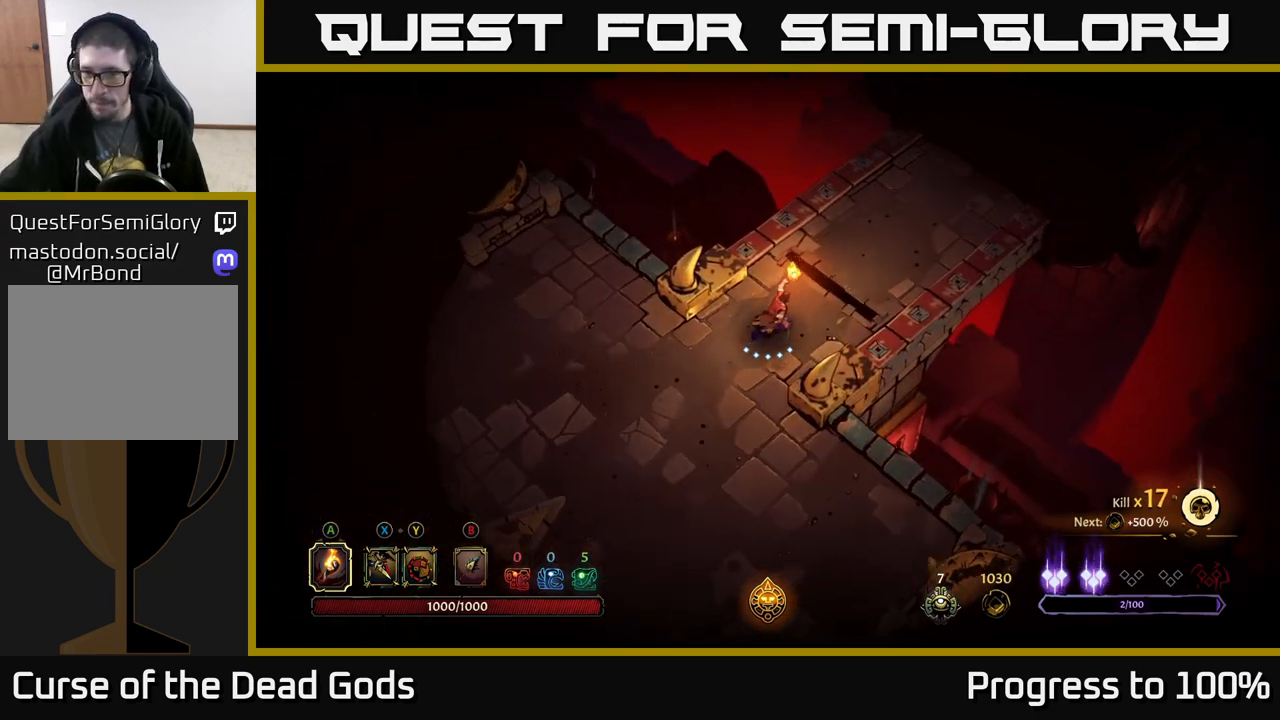
Gameplay with a controller (Xbox layout); each line is a JSON object with the inputs held at the frame after it. "events" lists button and stick changes between this image and that frame as [ms after this image, input, new state], when the widget could be followed in between.
{"buttons": [], "left_stick": "up-right", "right_stick": "center", "events": []}
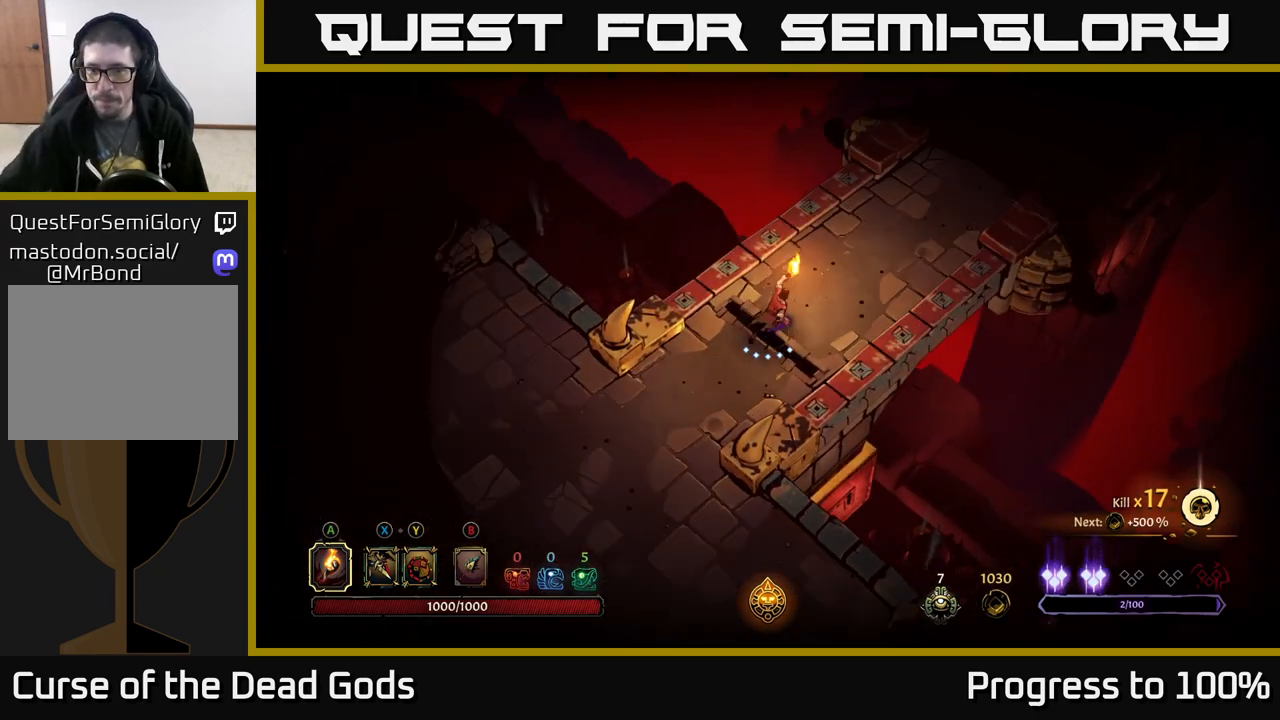
{"buttons": [], "left_stick": "up-right", "right_stick": "center", "events": []}
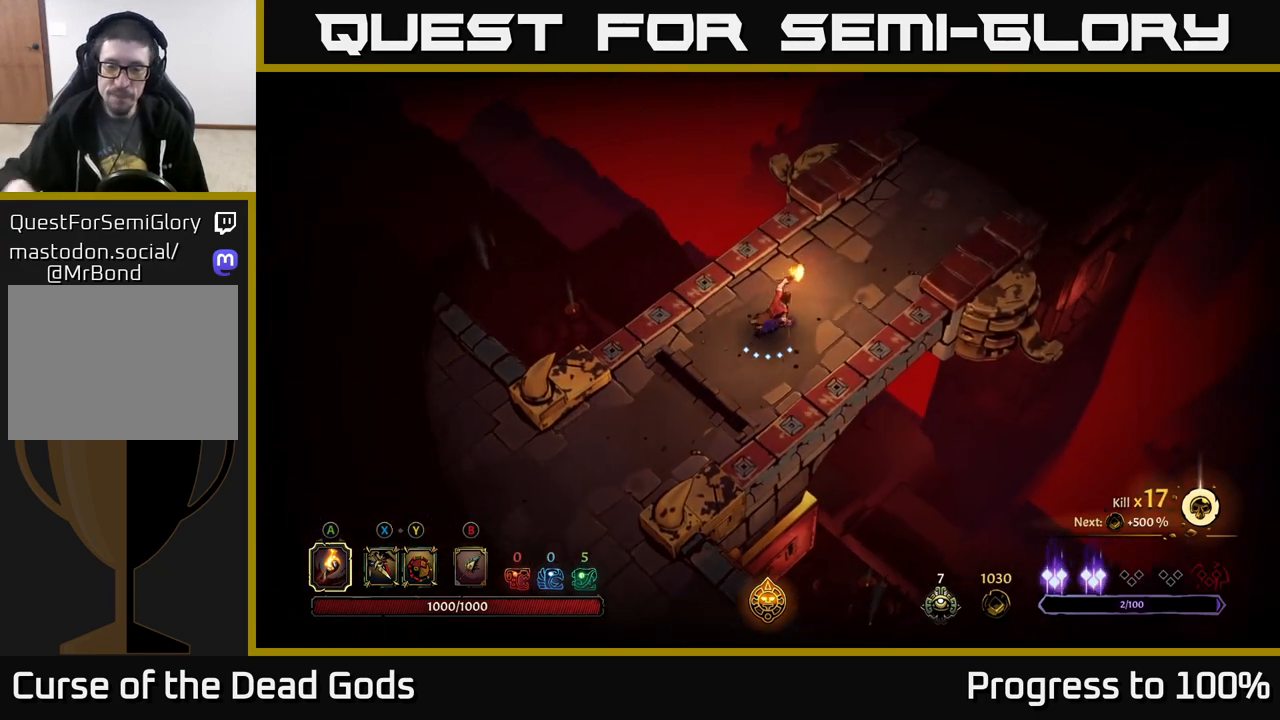
{"buttons": [], "left_stick": "up-right", "right_stick": "center", "events": []}
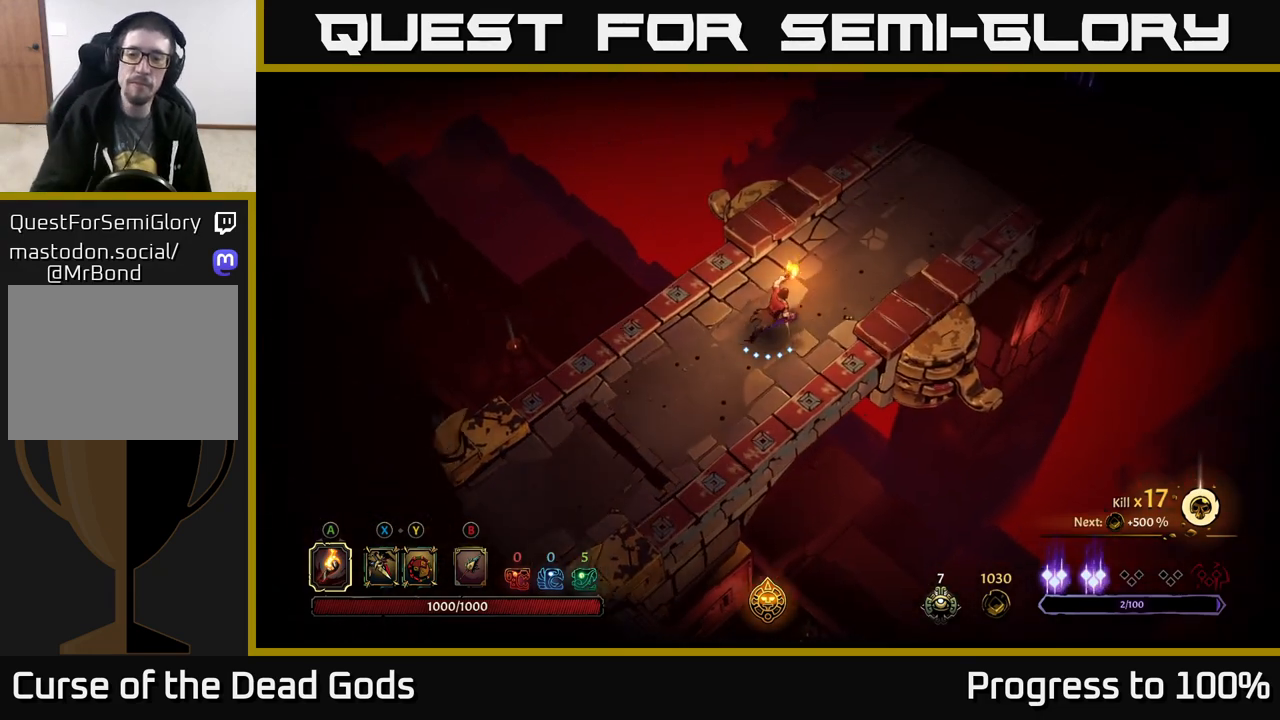
{"buttons": [], "left_stick": "up-right", "right_stick": "center", "events": [[117, "R2", "down"], [250, "R2", "up"]]}
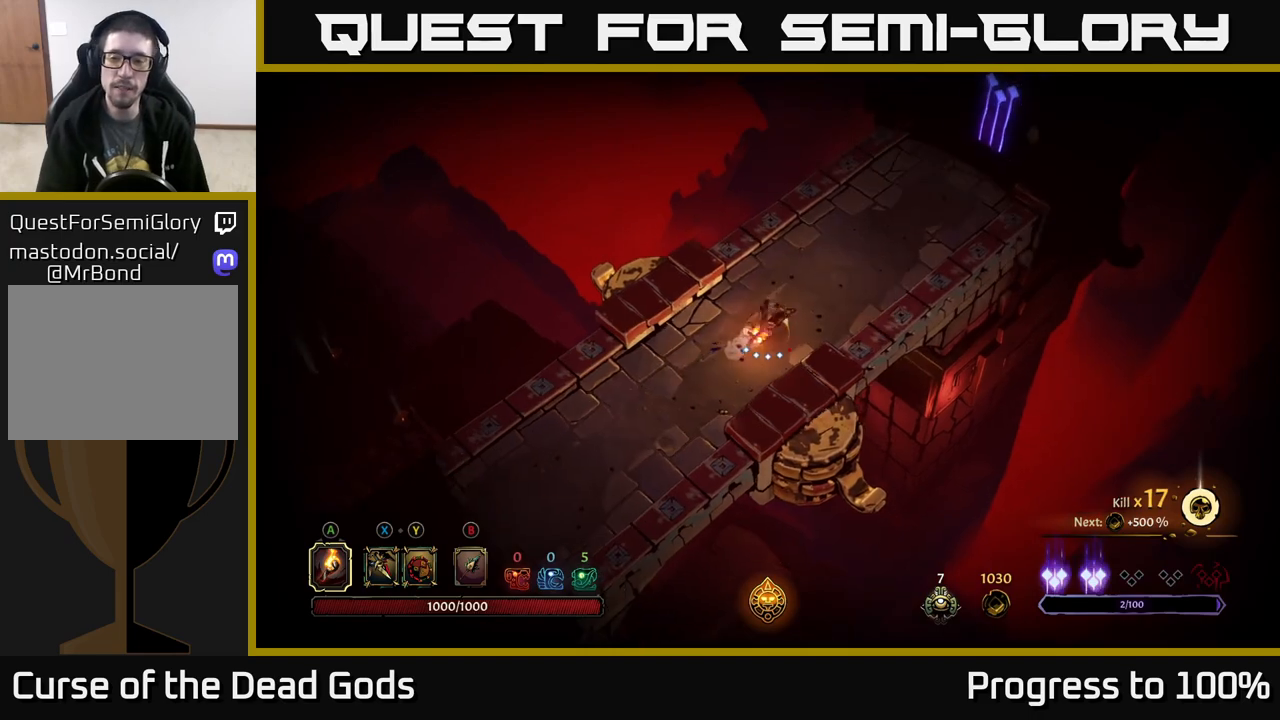
{"buttons": [], "left_stick": "up-right", "right_stick": "center", "events": [[183, "R2", "down"], [450, "R2", "up"]]}
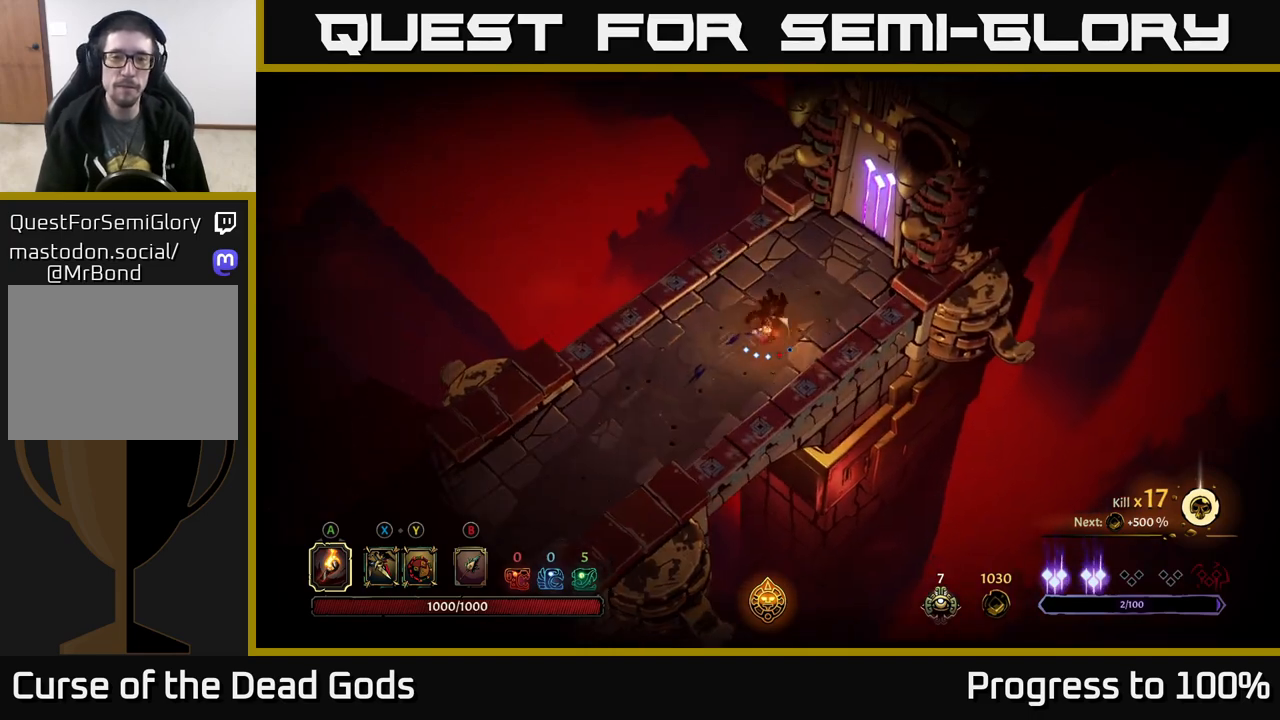
{"buttons": [], "left_stick": "up-right", "right_stick": "center", "events": []}
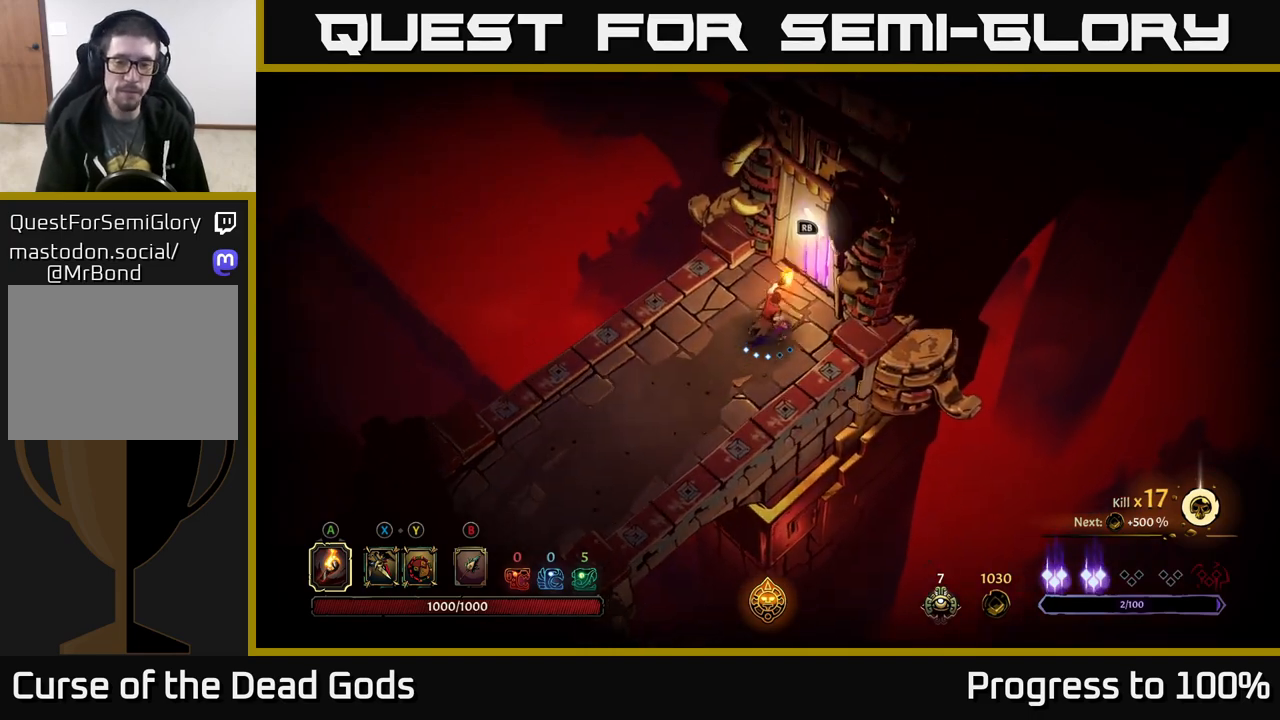
{"buttons": [], "left_stick": "center", "right_stick": "center", "events": [[183, "R1", "down"], [250, "R1", "up"], [283, "left_stick", "center"]]}
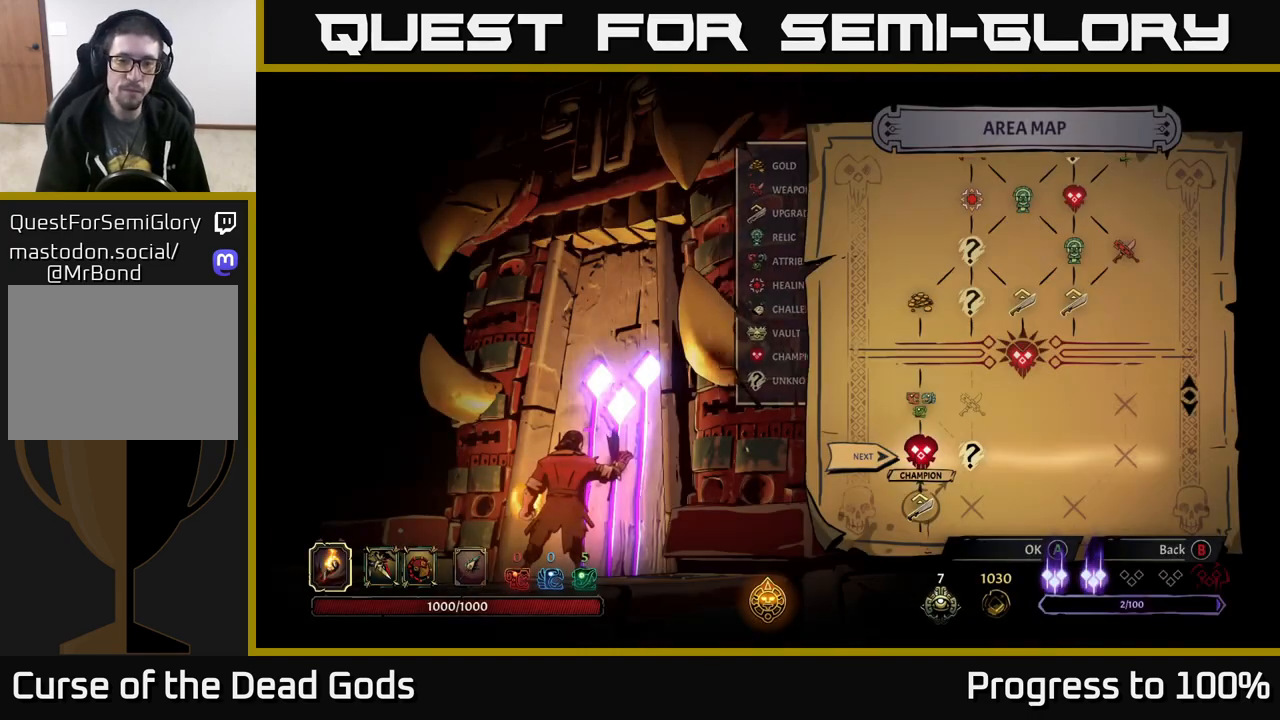
{"buttons": [], "left_stick": "center", "right_stick": "center", "events": []}
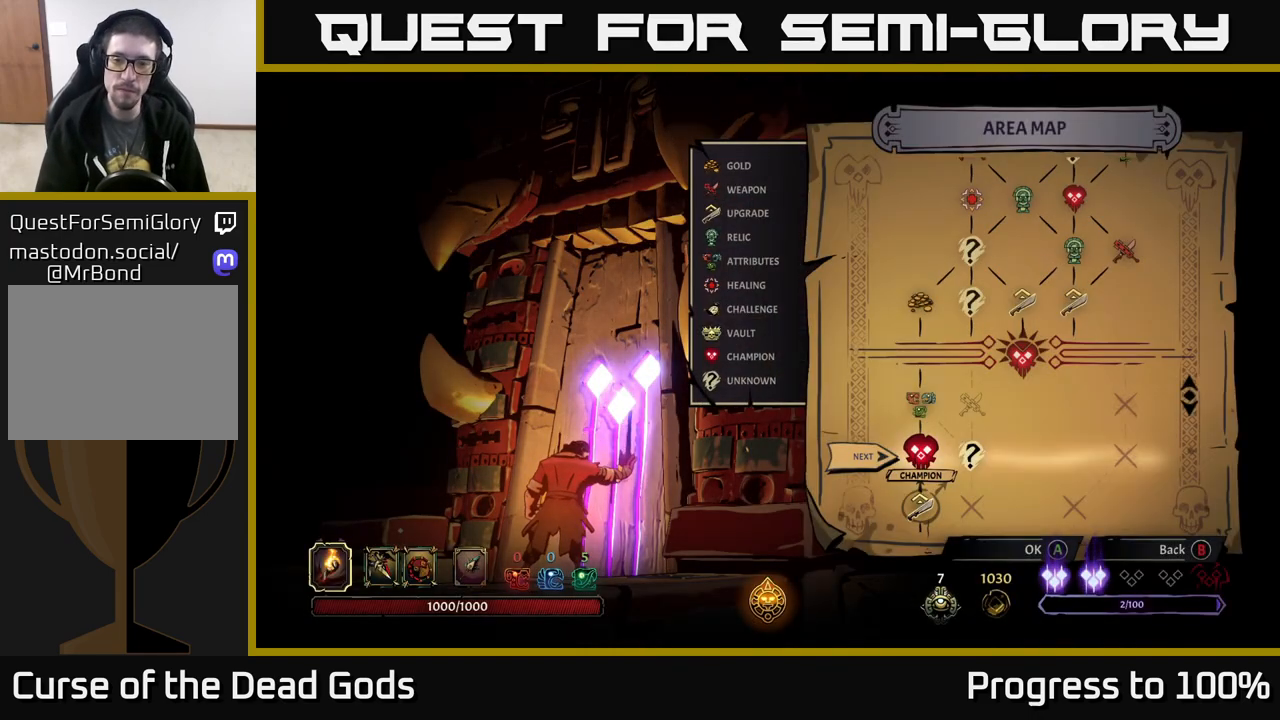
{"buttons": [], "left_stick": "center", "right_stick": "center", "events": [[33, "left_stick", "right"], [217, "left_stick", "center"], [283, "left_stick", "left"], [450, "left_stick", "center"]]}
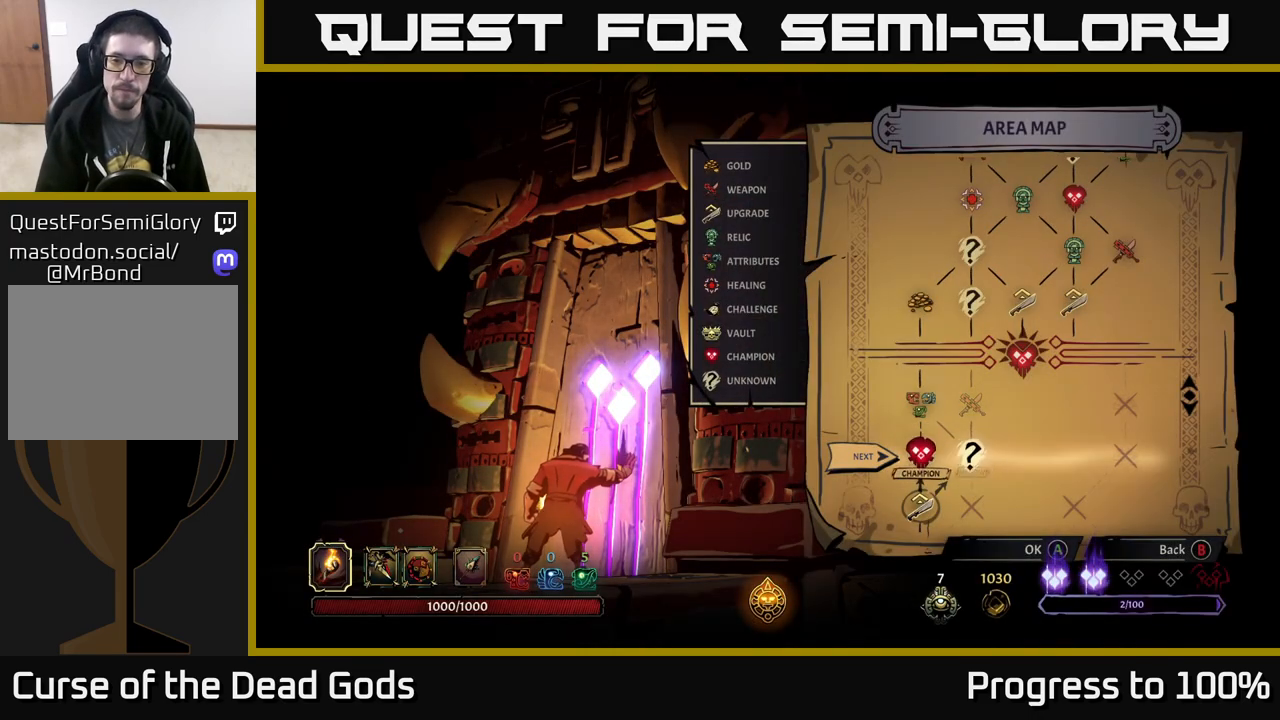
{"buttons": [], "left_stick": "center", "right_stick": "center", "events": [[17, "left_stick", "right"], [167, "left_stick", "center"]]}
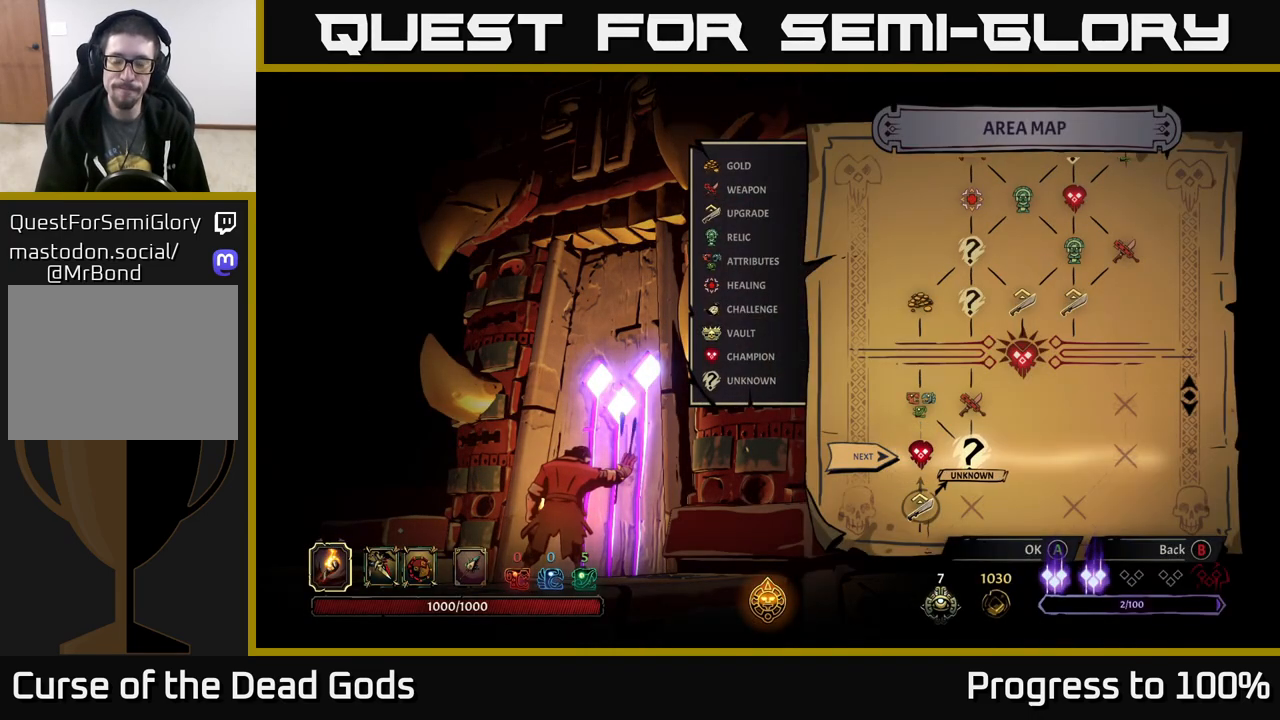
{"buttons": [], "left_stick": "center", "right_stick": "center", "events": []}
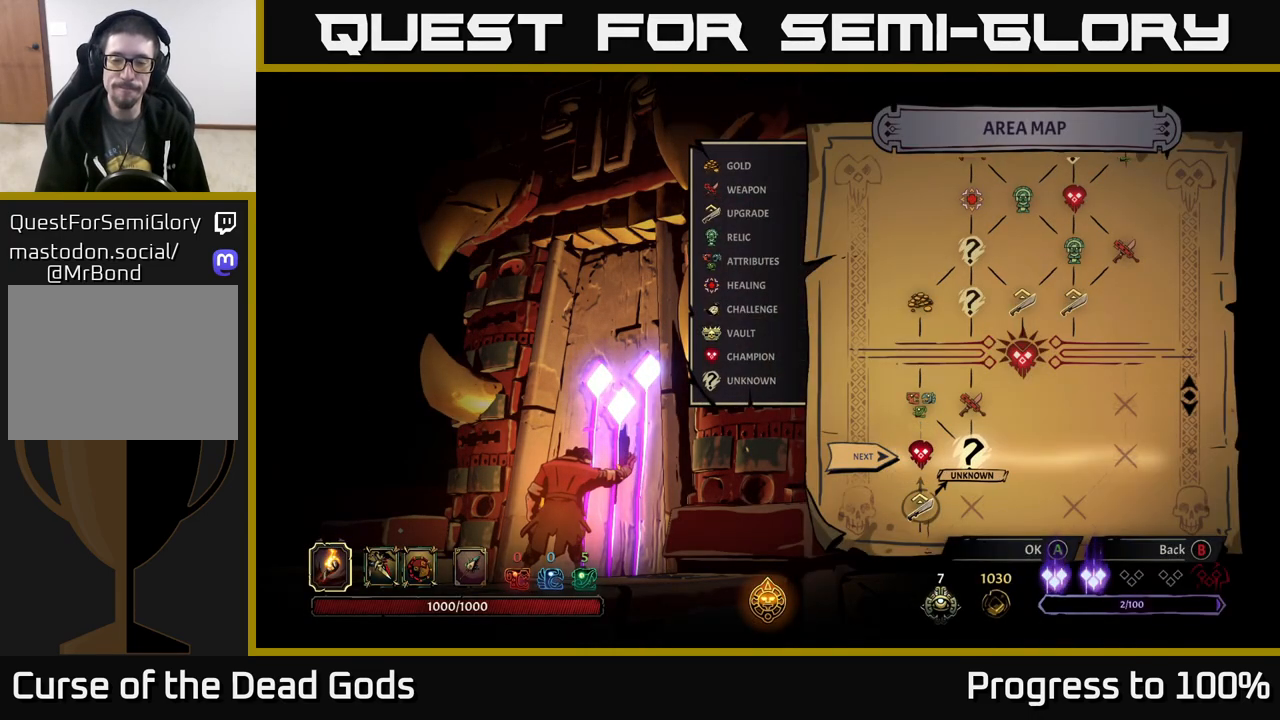
{"buttons": [], "left_stick": "center", "right_stick": "center", "events": []}
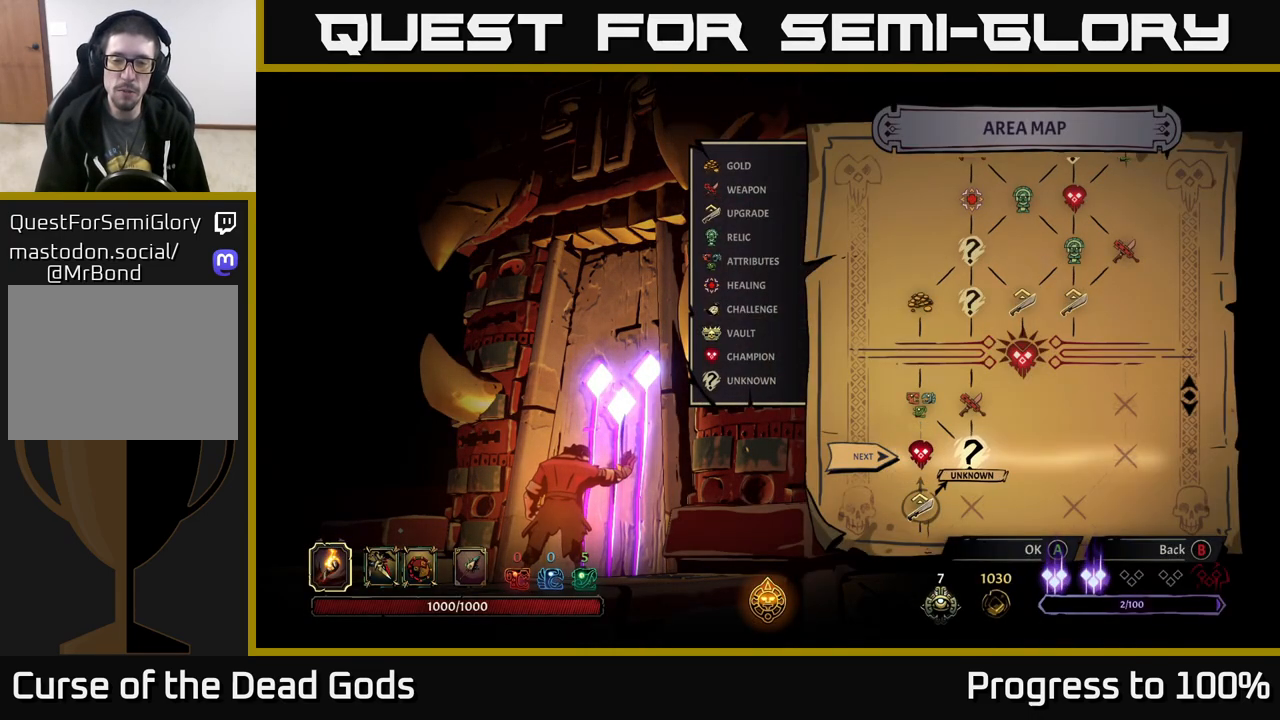
{"buttons": [], "left_stick": "center", "right_stick": "center", "events": []}
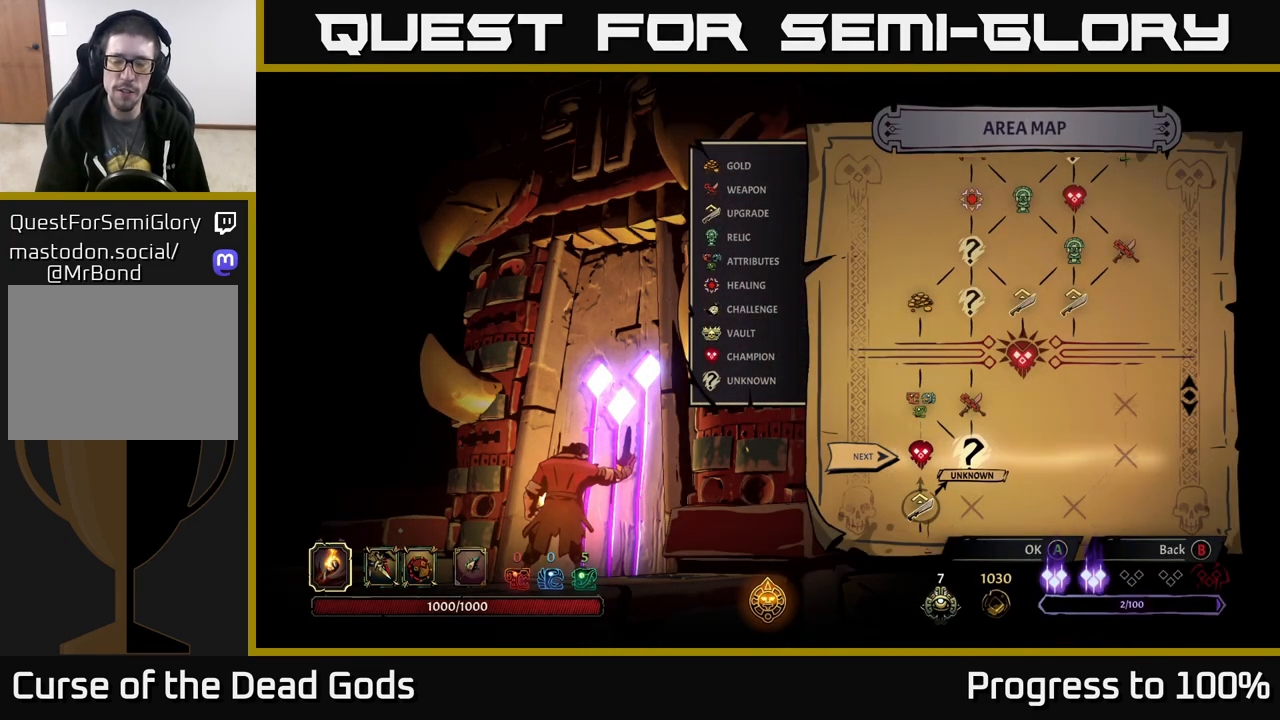
{"buttons": [], "left_stick": "left", "right_stick": "center", "events": [[383, "left_stick", "left"]]}
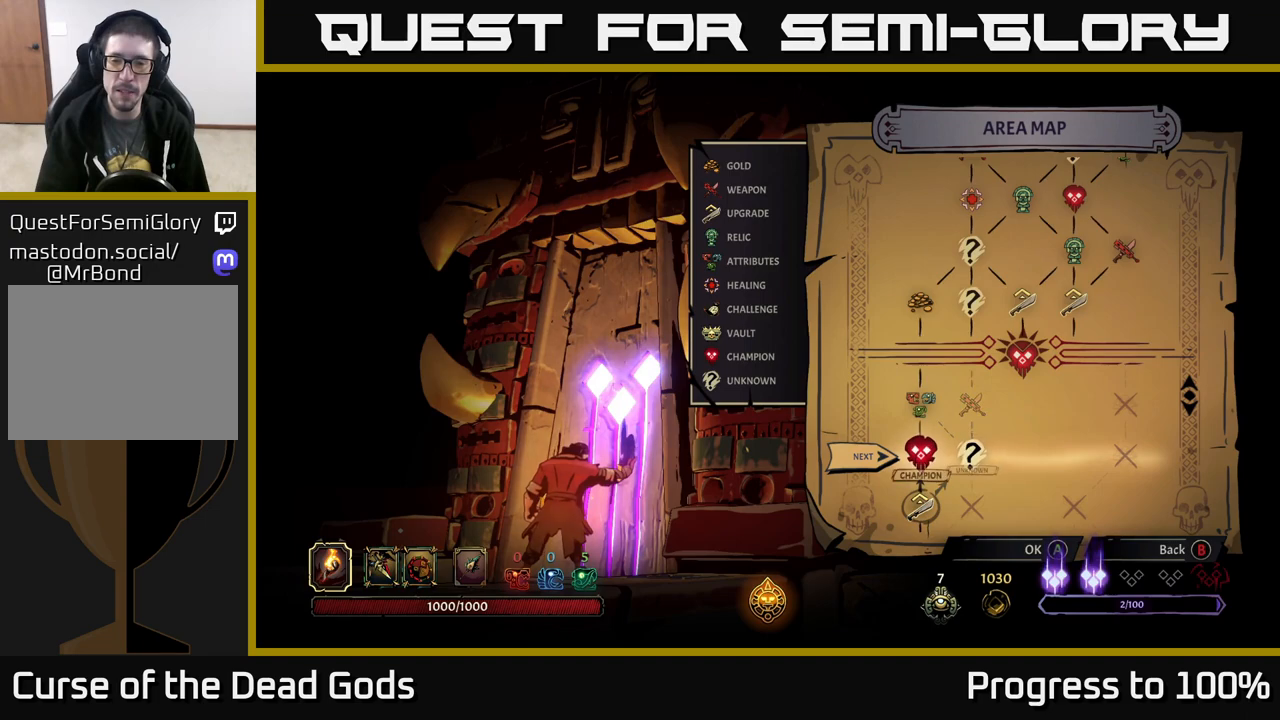
{"buttons": [], "left_stick": "center", "right_stick": "center", "events": [[33, "left_stick", "center"], [133, "left_stick", "right"], [317, "left_stick", "center"]]}
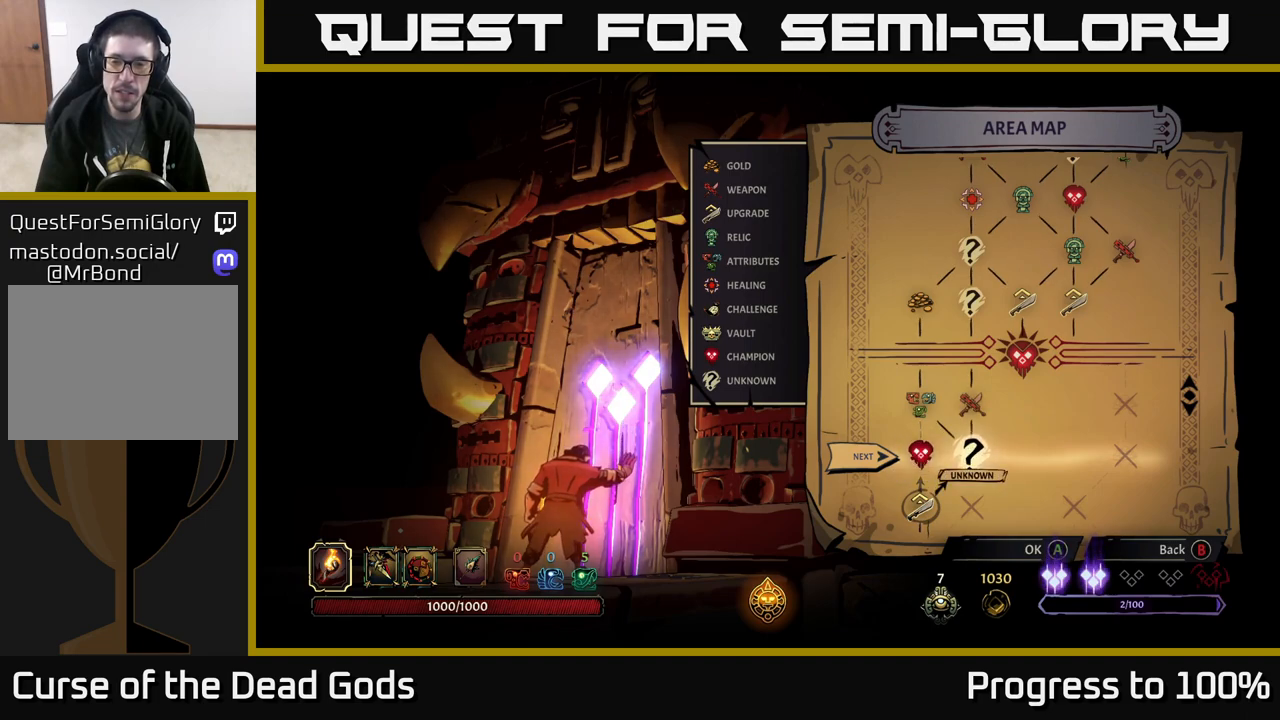
{"buttons": [], "left_stick": "center", "right_stick": "center", "events": []}
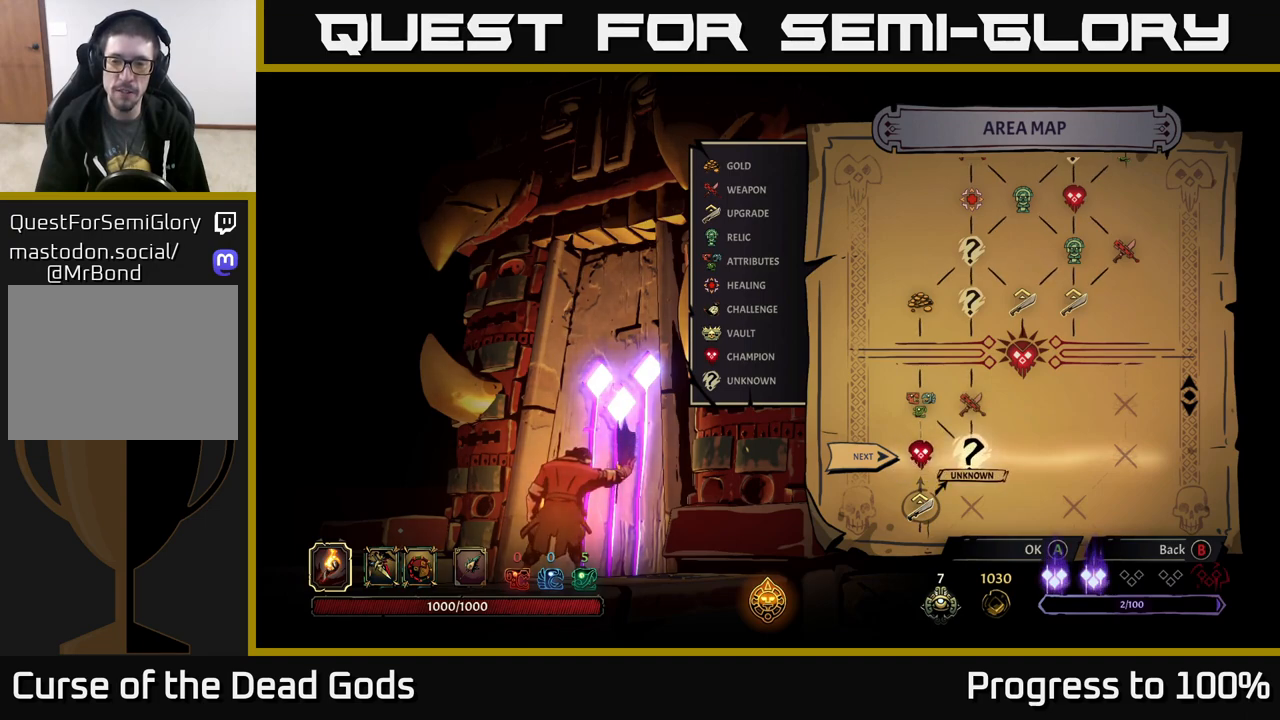
{"buttons": [], "left_stick": "center", "right_stick": "center", "events": []}
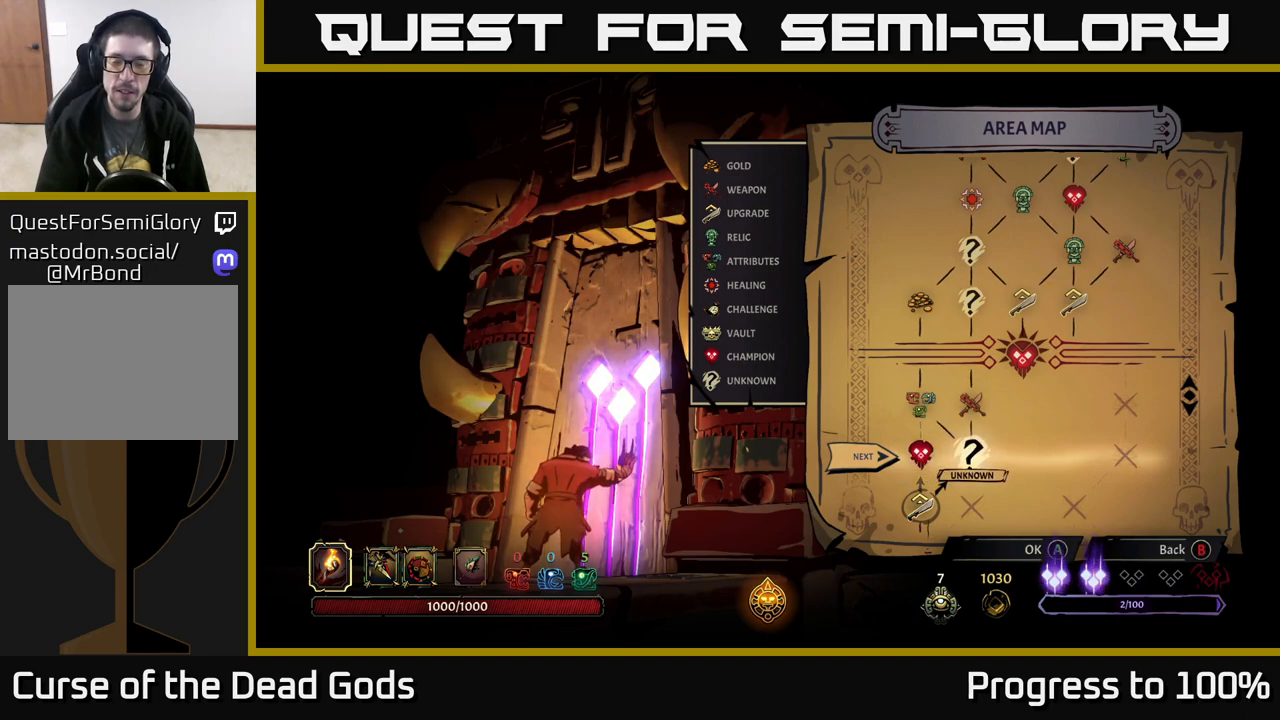
{"buttons": [], "left_stick": "center", "right_stick": "center", "events": []}
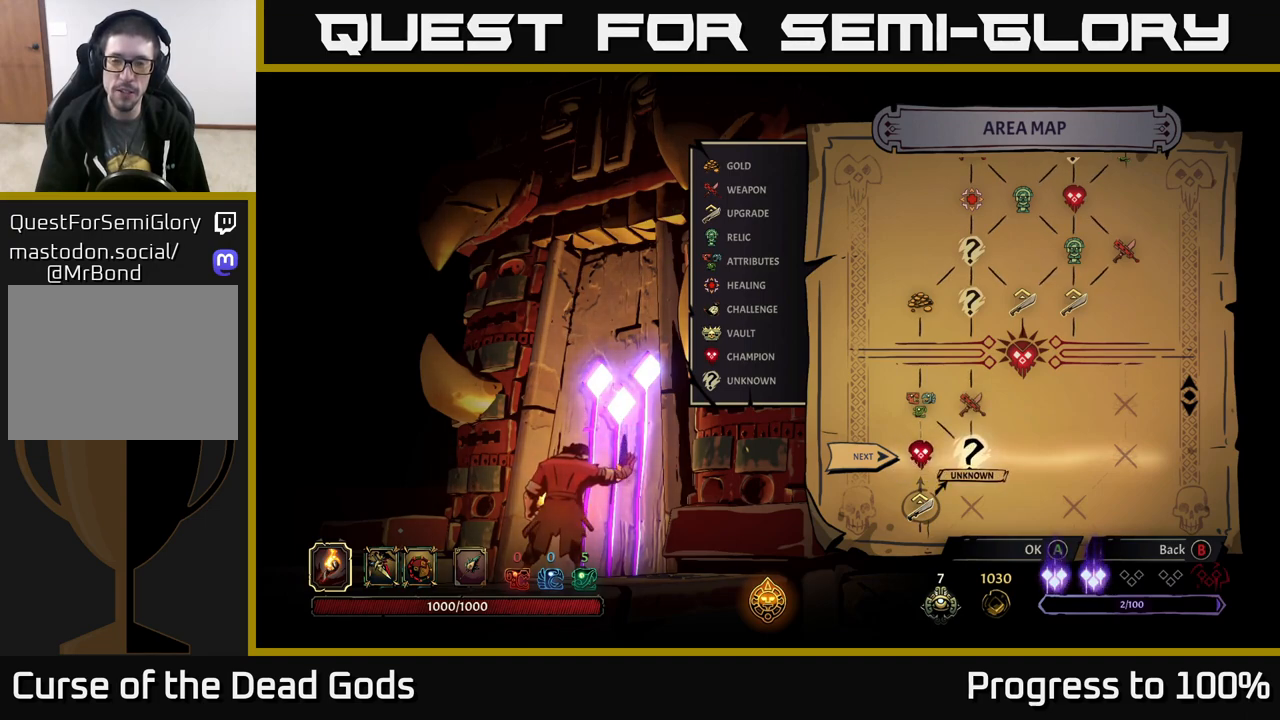
{"buttons": [], "left_stick": "center", "right_stick": "center", "events": []}
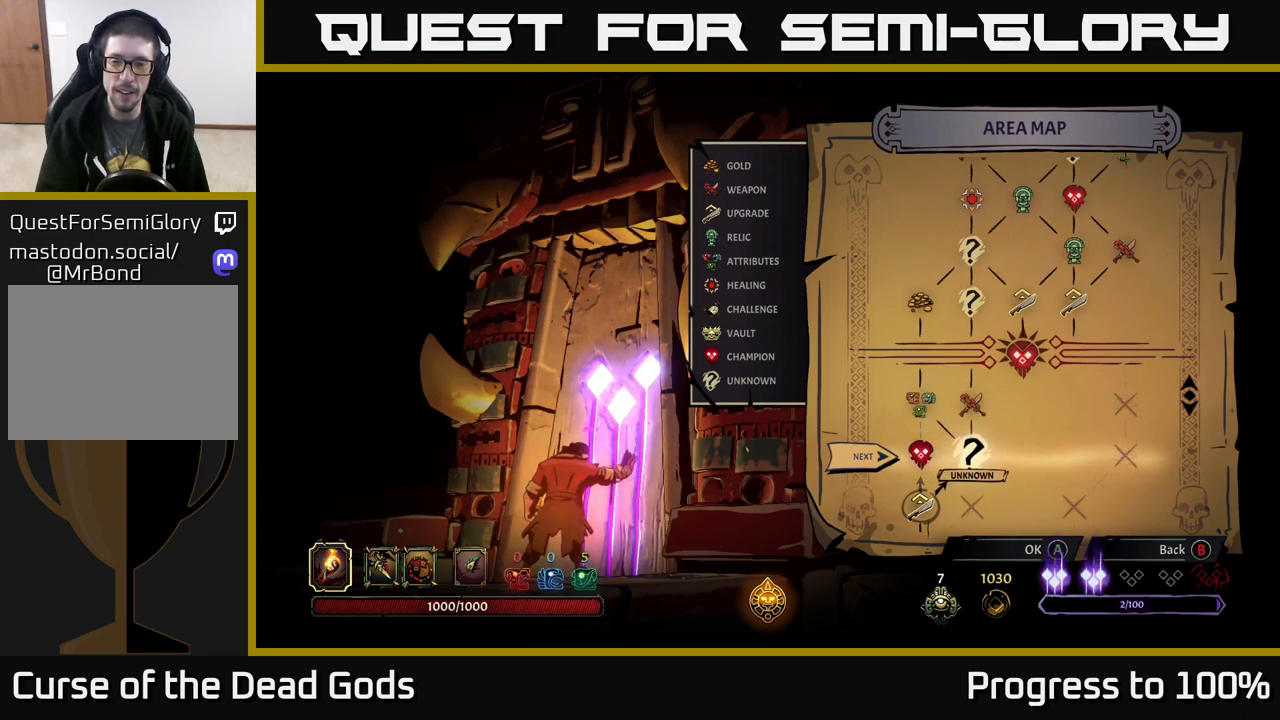
{"buttons": [], "left_stick": "center", "right_stick": "center", "events": []}
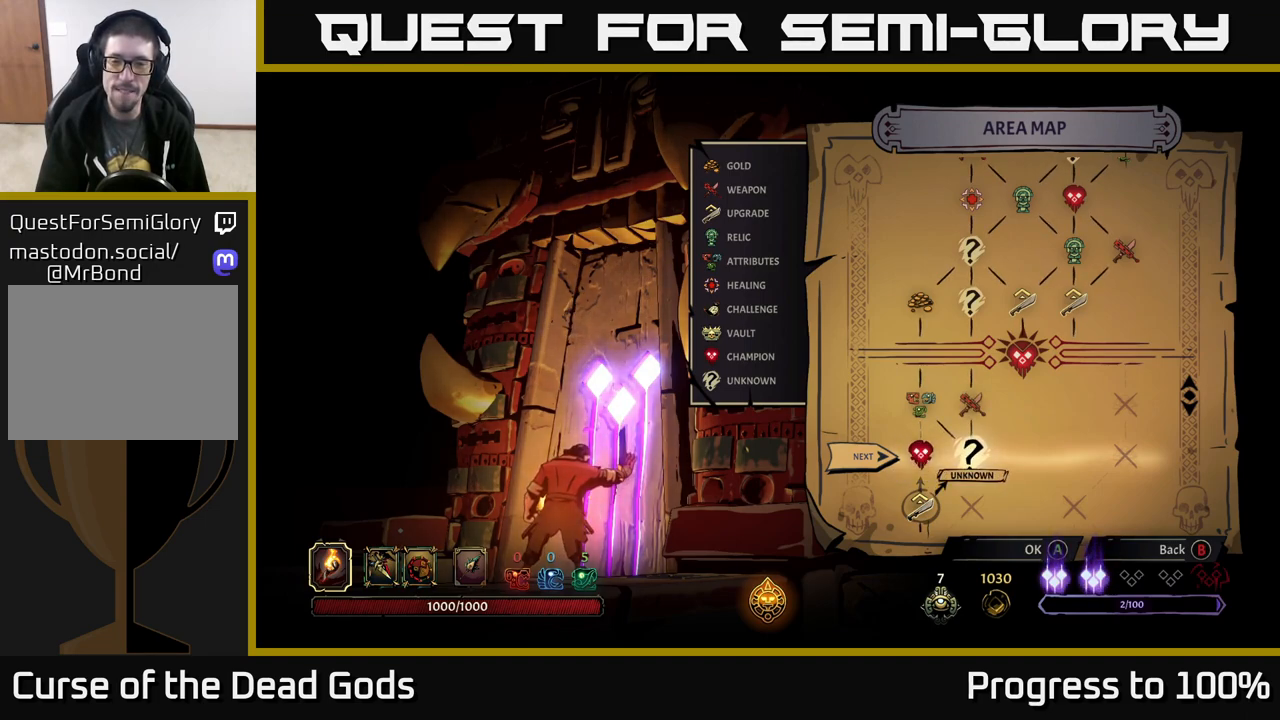
{"buttons": [], "left_stick": "center", "right_stick": "center", "events": []}
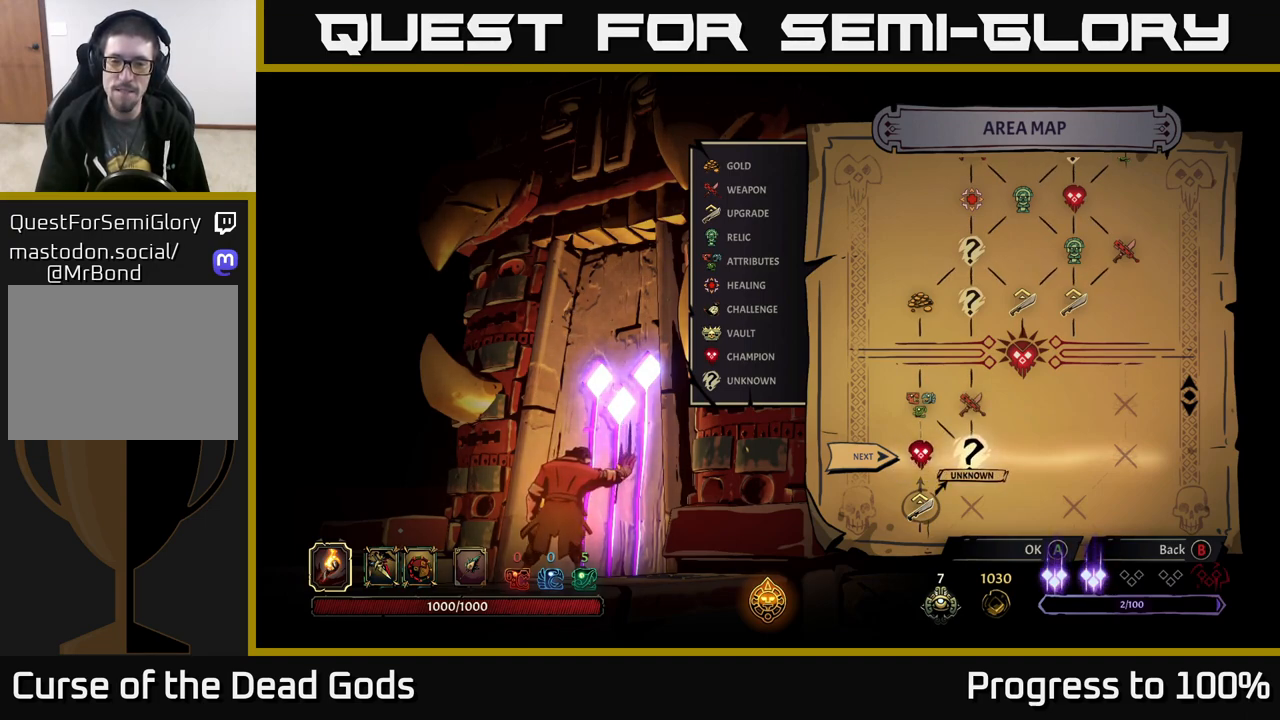
{"buttons": [], "left_stick": "center", "right_stick": "center", "events": []}
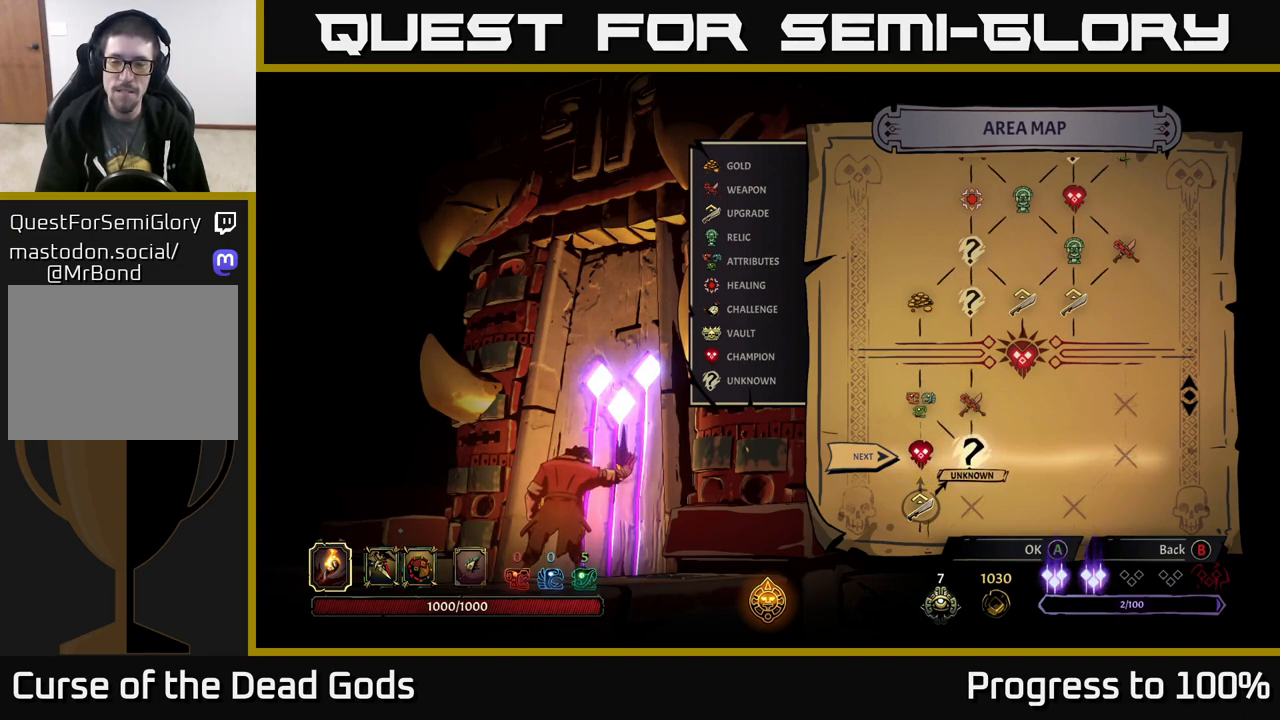
{"buttons": [], "left_stick": "center", "right_stick": "center", "events": []}
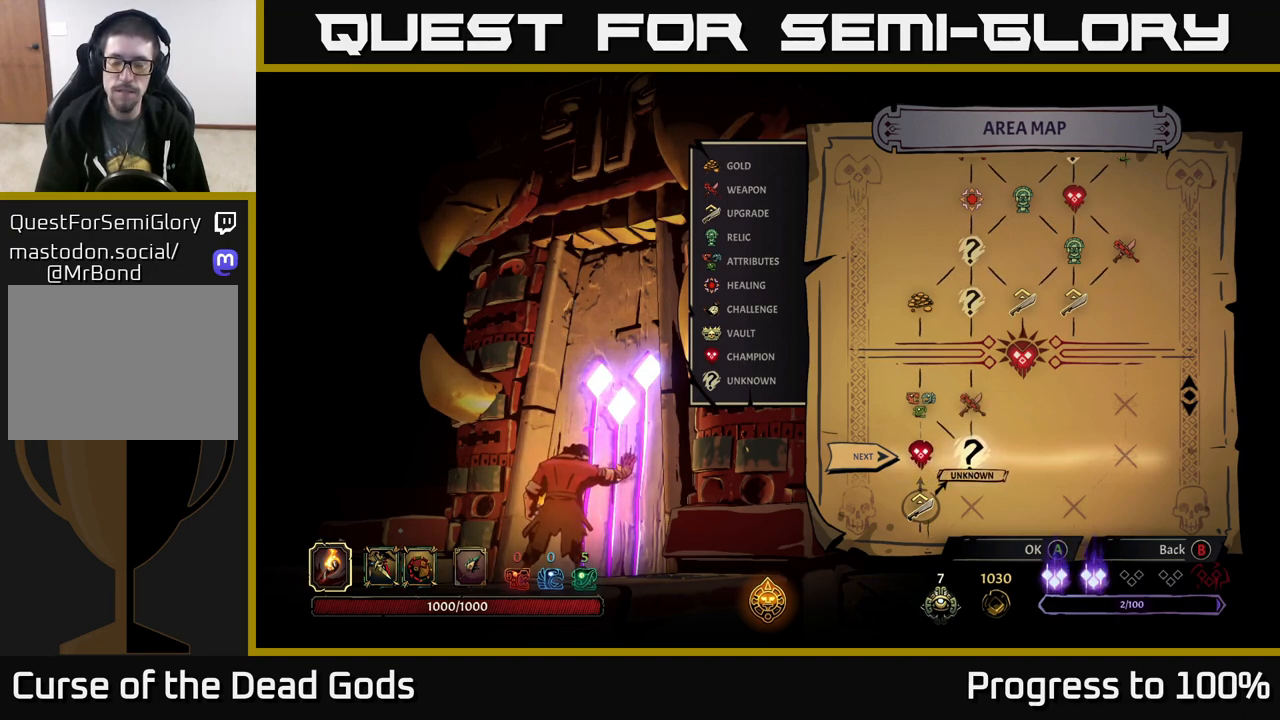
{"buttons": [], "left_stick": "center", "right_stick": "center", "events": []}
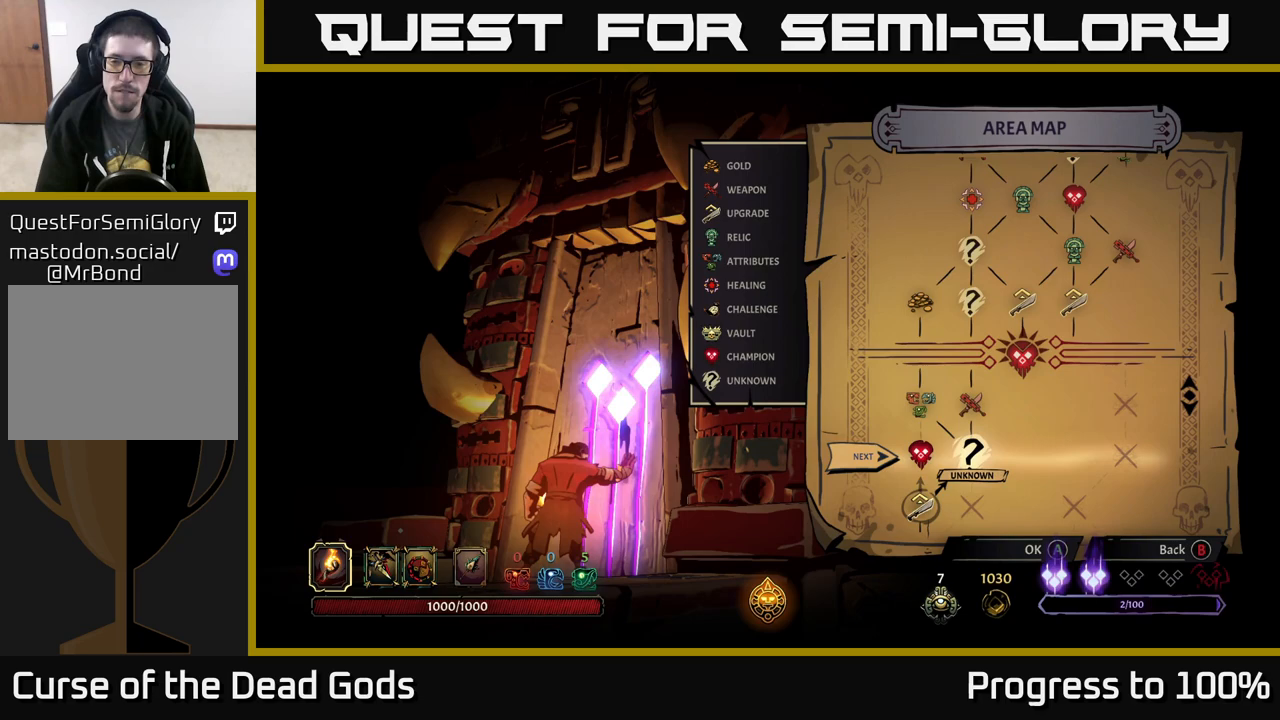
{"buttons": [], "left_stick": "center", "right_stick": "center", "events": []}
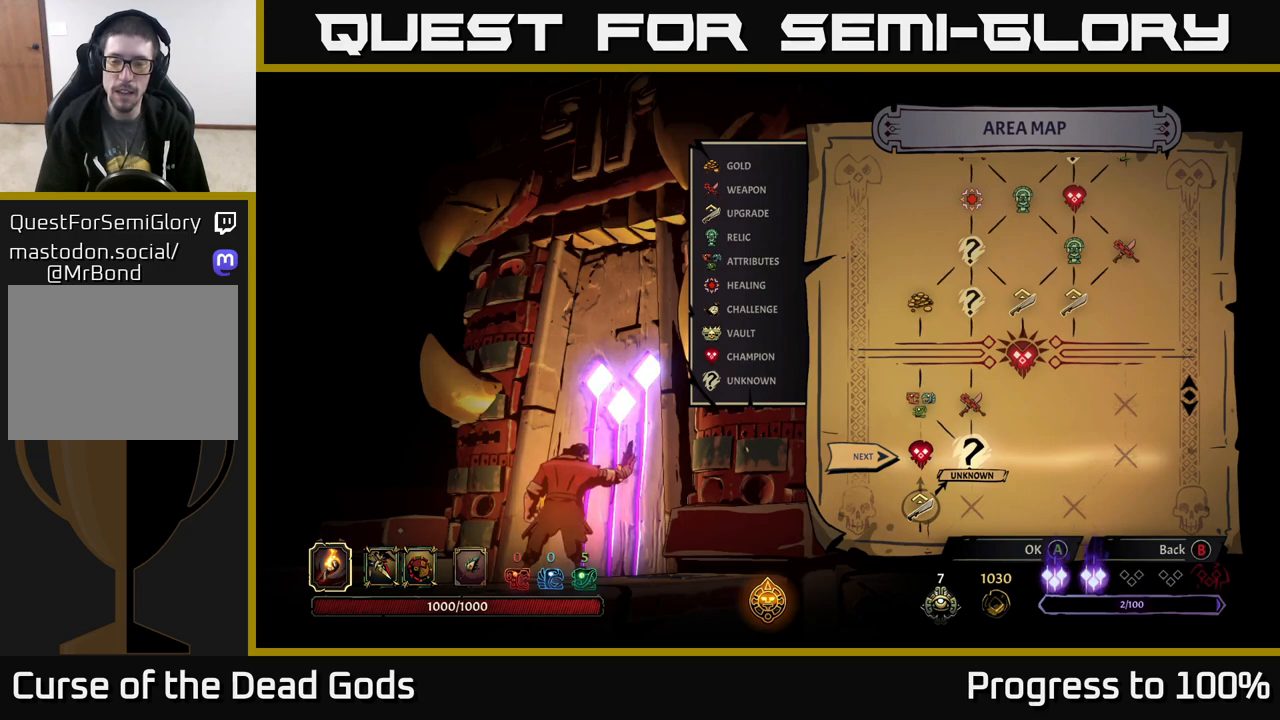
{"buttons": [], "left_stick": "center", "right_stick": "down", "events": [[233, "right_stick", "down"]]}
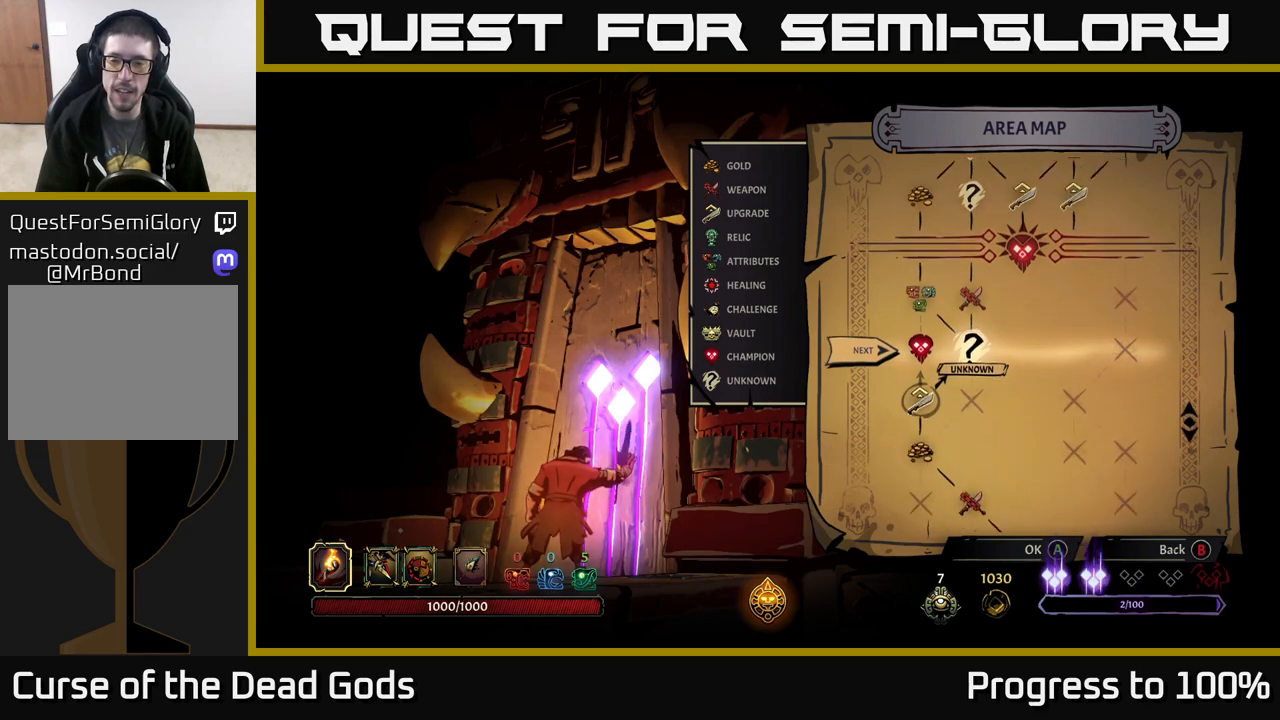
{"buttons": [], "left_stick": "center", "right_stick": "down", "events": []}
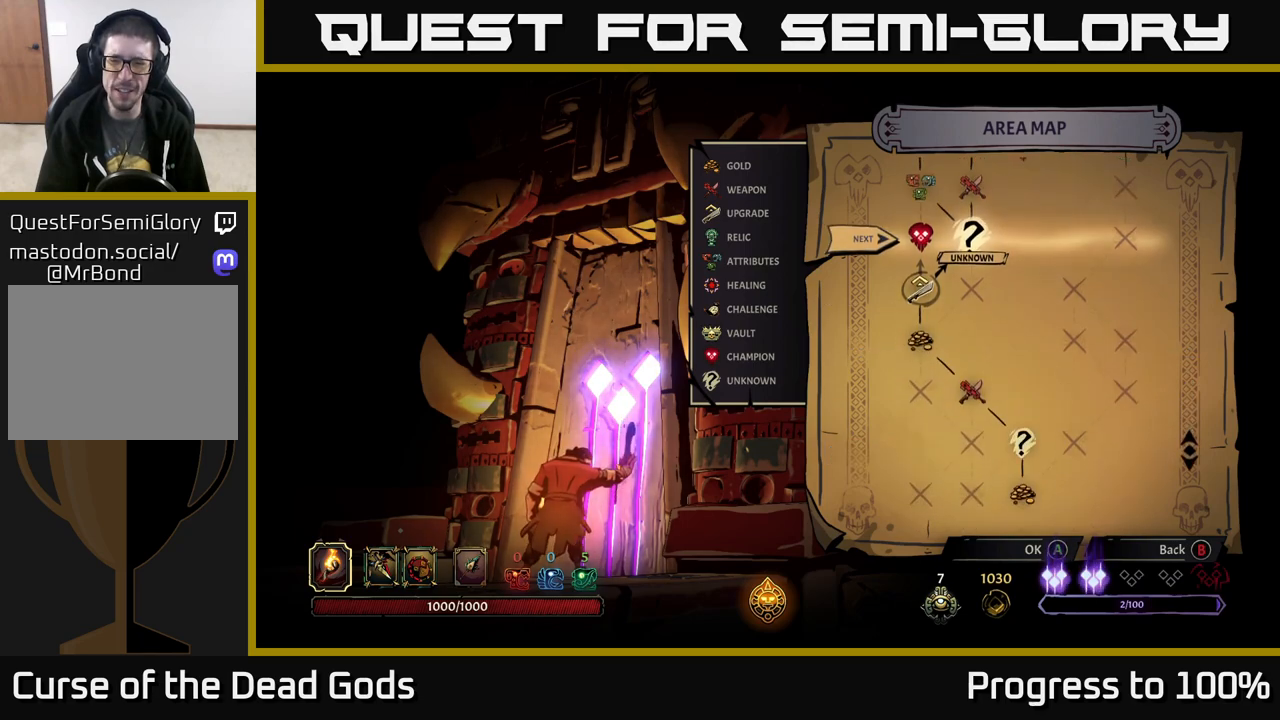
{"buttons": [], "left_stick": "center", "right_stick": "up", "events": [[150, "right_stick", "up"]]}
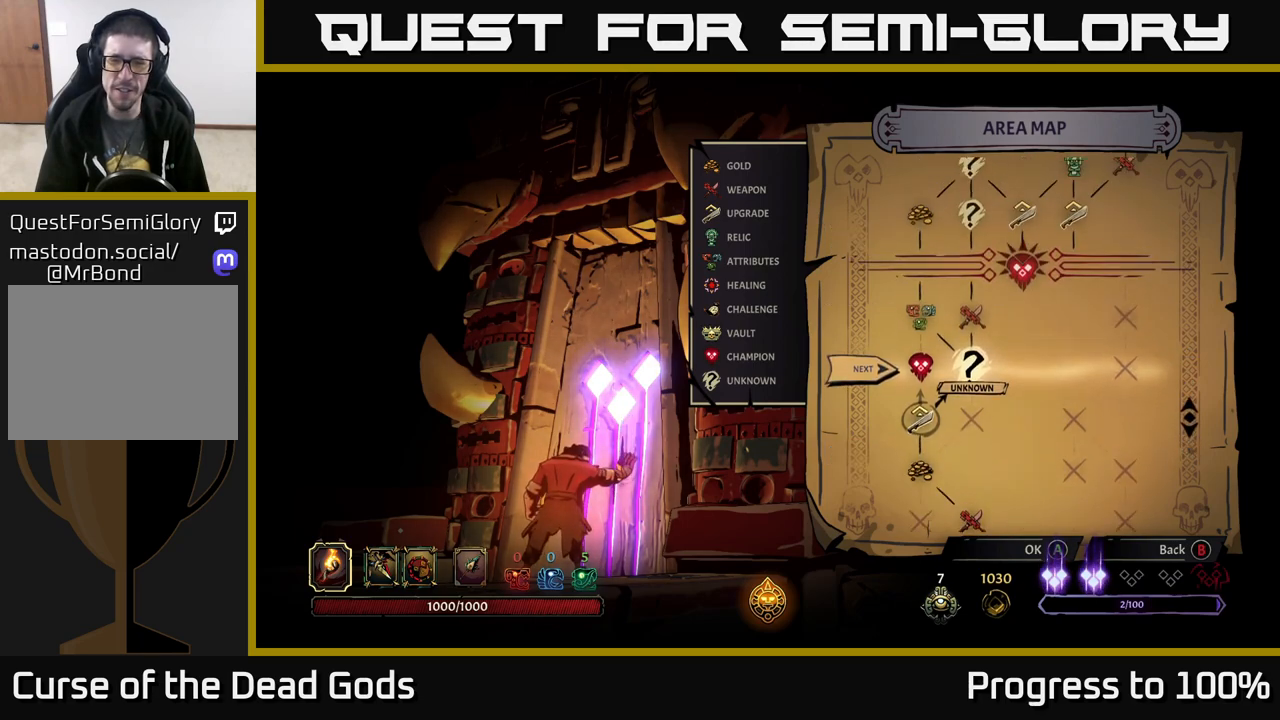
{"buttons": [], "left_stick": "left", "right_stick": "center", "events": [[83, "right_stick", "center"], [383, "left_stick", "left"]]}
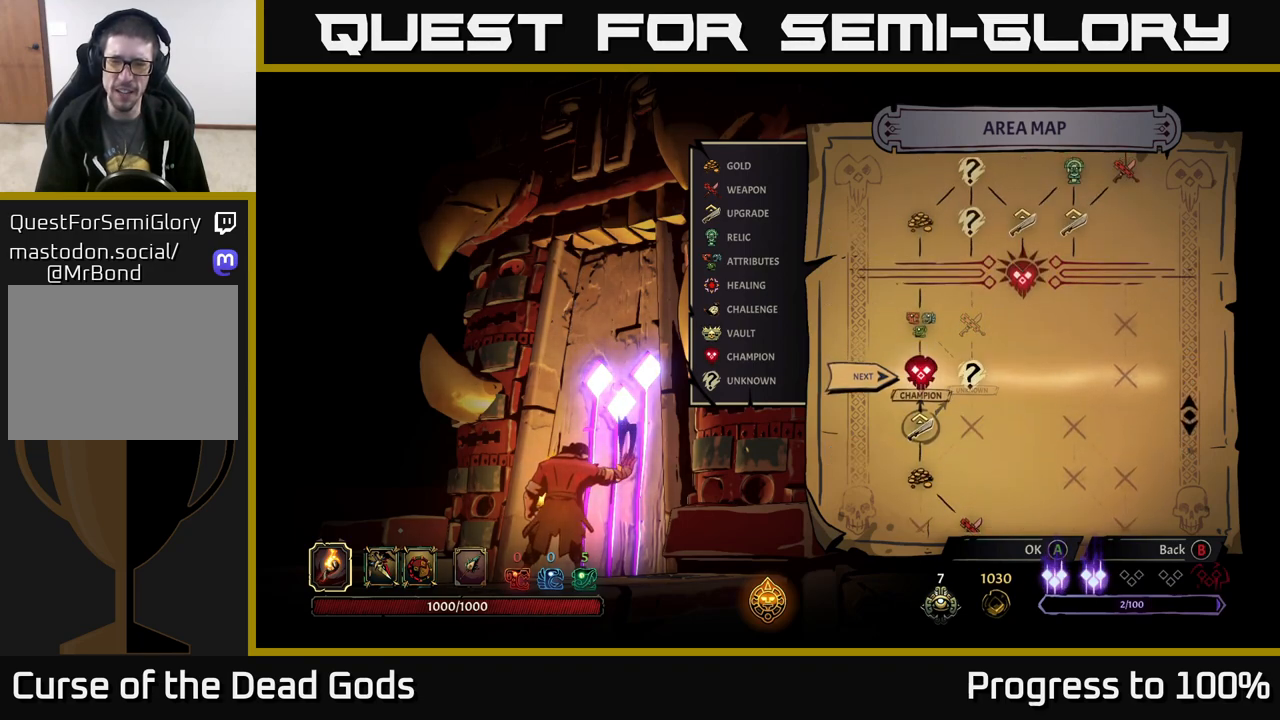
{"buttons": [], "left_stick": "center", "right_stick": "center", "events": [[33, "left_stick", "center"], [133, "A", "down"], [250, "A", "up"]]}